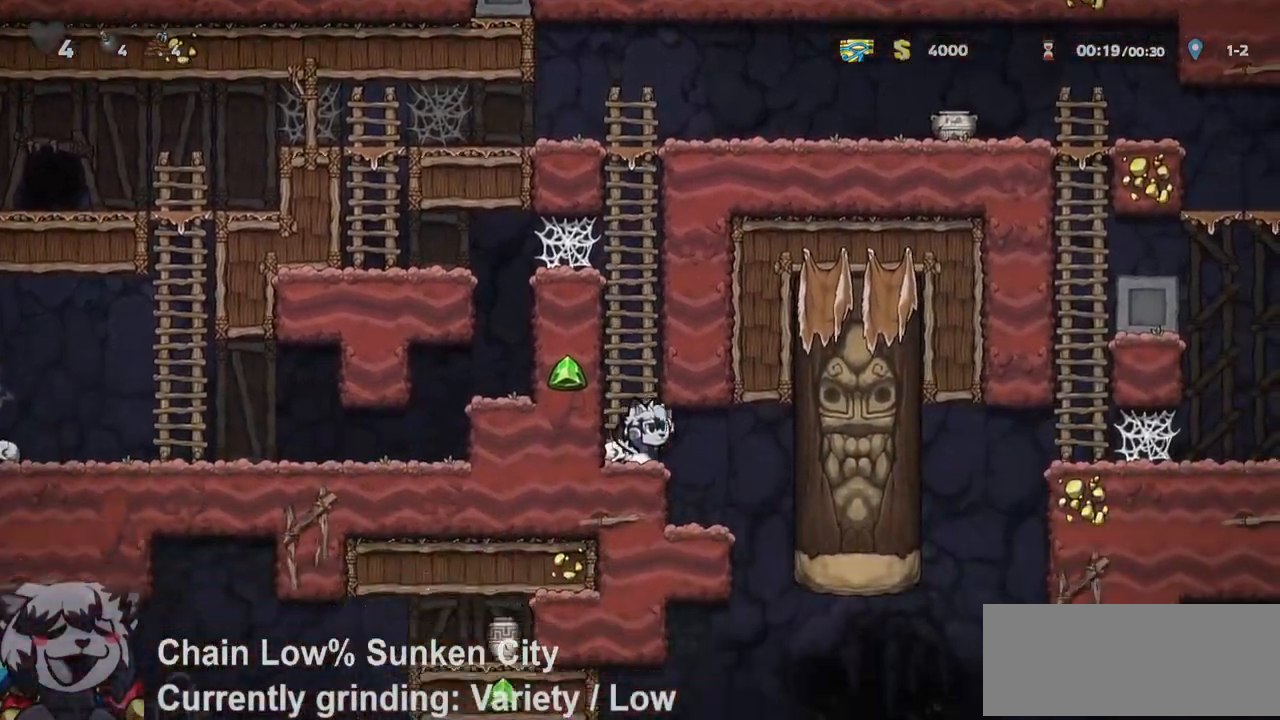
Gameplay with keyboard; each line is a JSON object with the keys held at the frame after it. "events" lists presses ("down") and releases ("up") of "a", "bomb", "d", "escape", "jump", "o", "ptt", "rope", "run", "s", "w" and "whip" between this image and that frame as [ms after this image, input, new state], when the widget could be followed in between. No other keys are recorded. Mouse input is not recorded. Key names are as the overlay labels them; some are game actions (e.g. jump) rather than physical keys.
{"keys": ["d", "run"], "events": [[117, "whip", "up"]]}
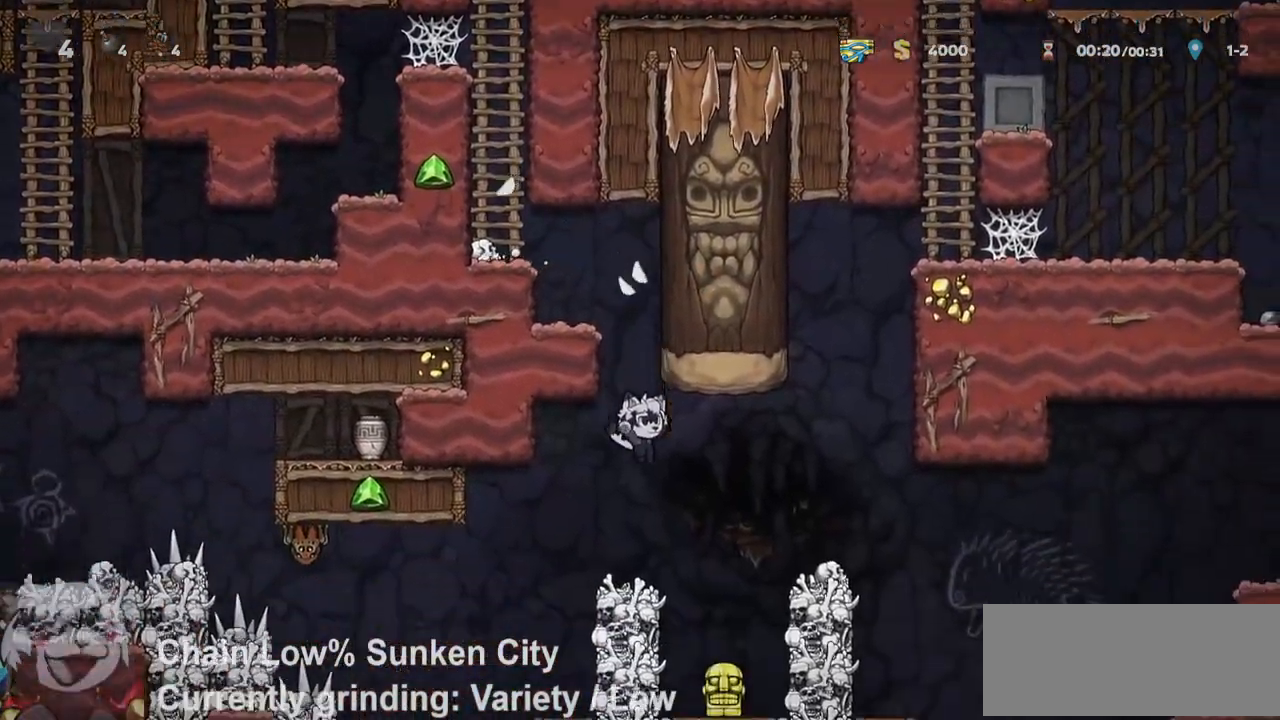
{"keys": ["d", "jump", "run", "whip"], "events": [[183, "jump", "down"], [233, "whip", "down"]]}
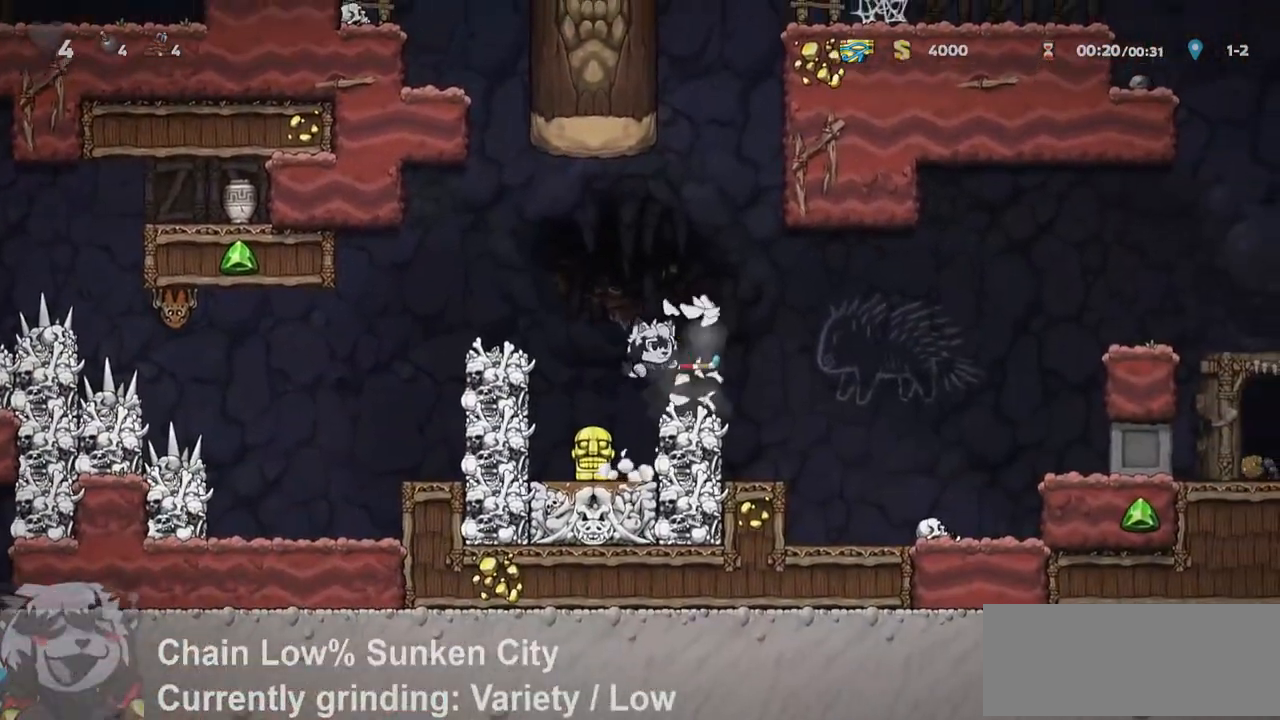
{"keys": ["d", "jump", "run"], "events": [[117, "whip", "up"], [150, "jump", "up"], [433, "jump", "down"]]}
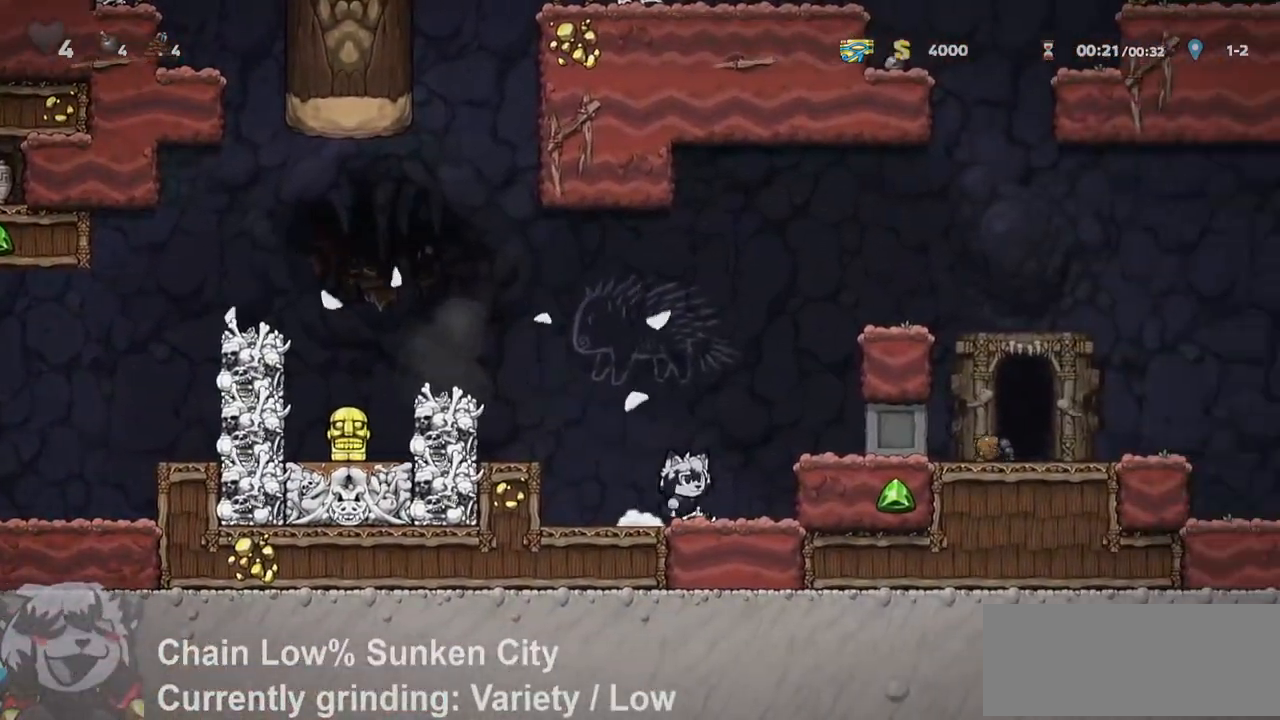
{"keys": ["d", "jump", "run"], "events": [[17, "jump", "up"], [217, "jump", "down"], [267, "run", "up"], [350, "jump", "up"], [400, "run", "down"], [450, "jump", "down"]]}
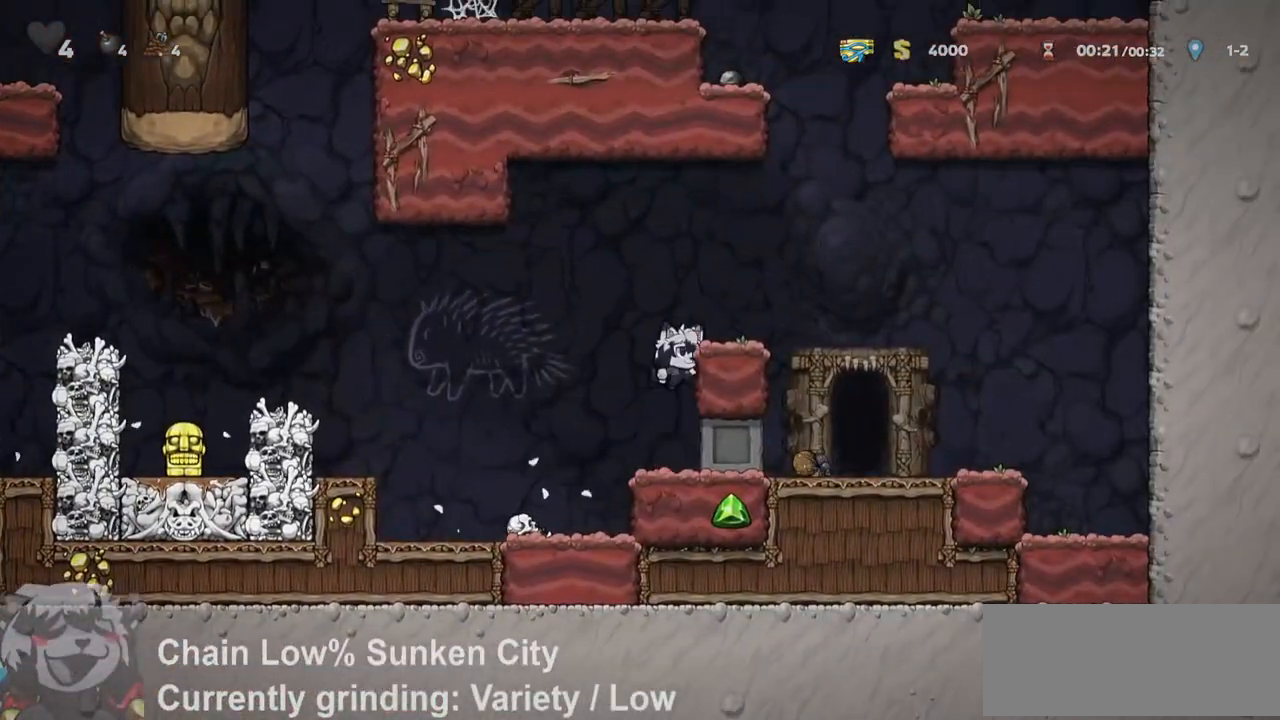
{"keys": ["d"], "events": [[83, "jump", "up"], [183, "whip", "down"], [283, "whip", "up"], [367, "run", "up"]]}
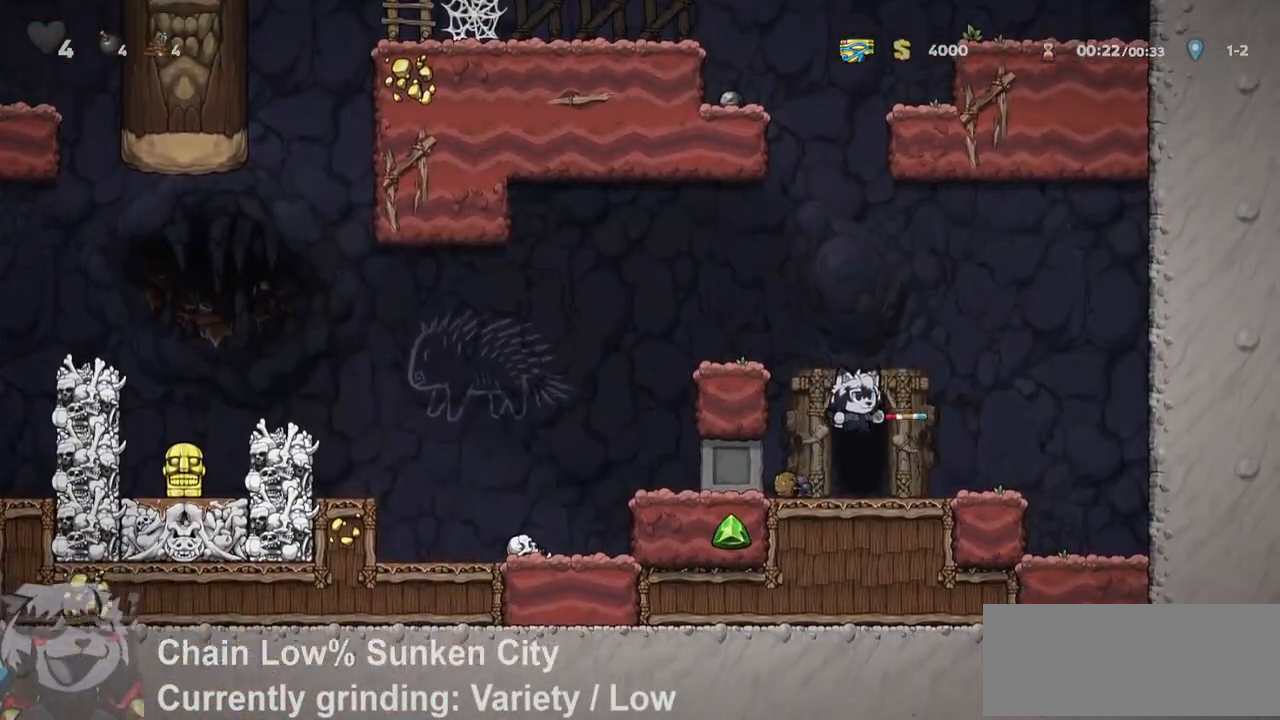
{"keys": ["jump", "ptt"], "events": [[17, "d", "up"], [50, "o", "down"], [150, "o", "up"], [200, "o", "down"], [250, "jump", "down"], [283, "o", "up"], [333, "o", "down"], [483, "o", "up"], [483, "ptt", "down"]]}
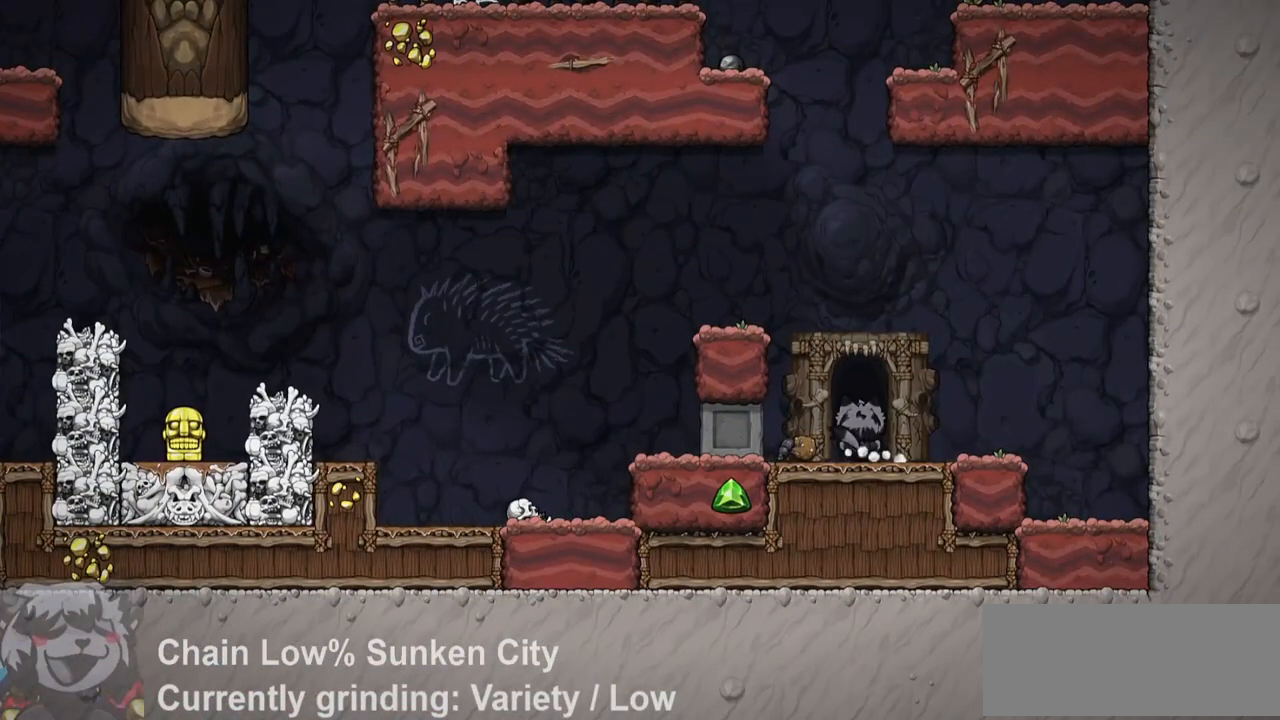
{"keys": ["jump", "ptt"], "events": []}
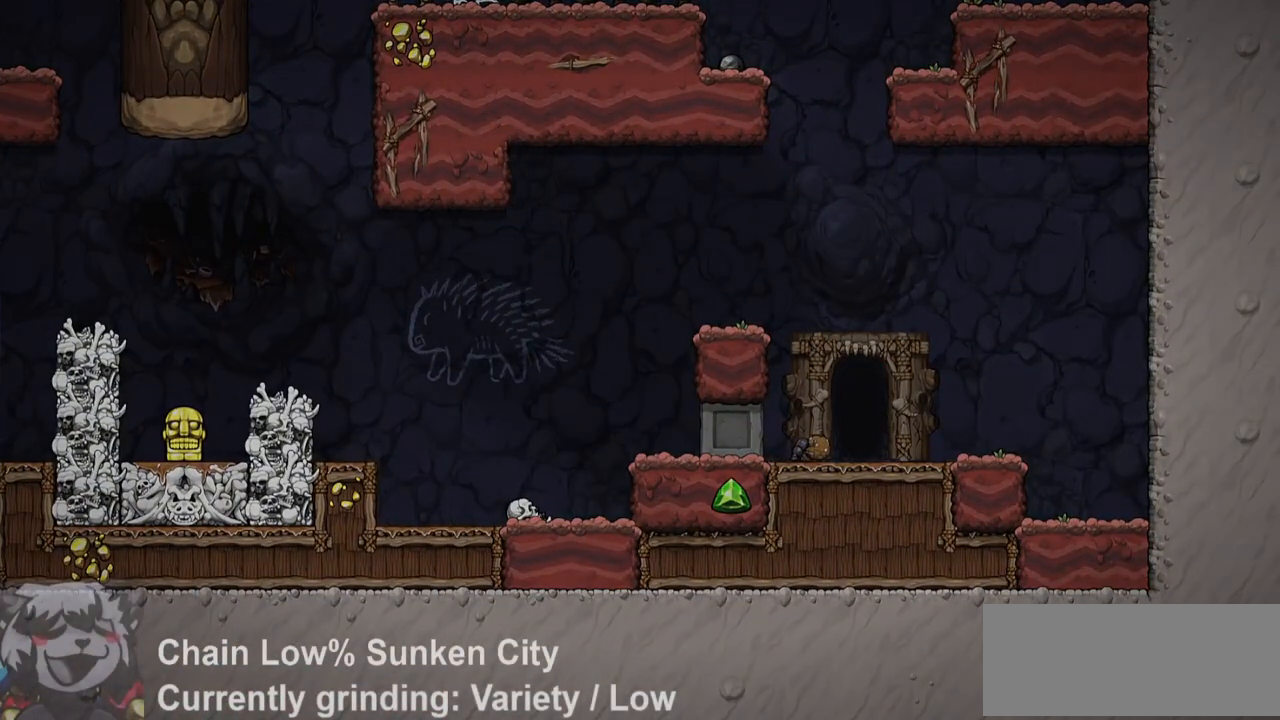
{"keys": ["jump", "ptt"], "events": []}
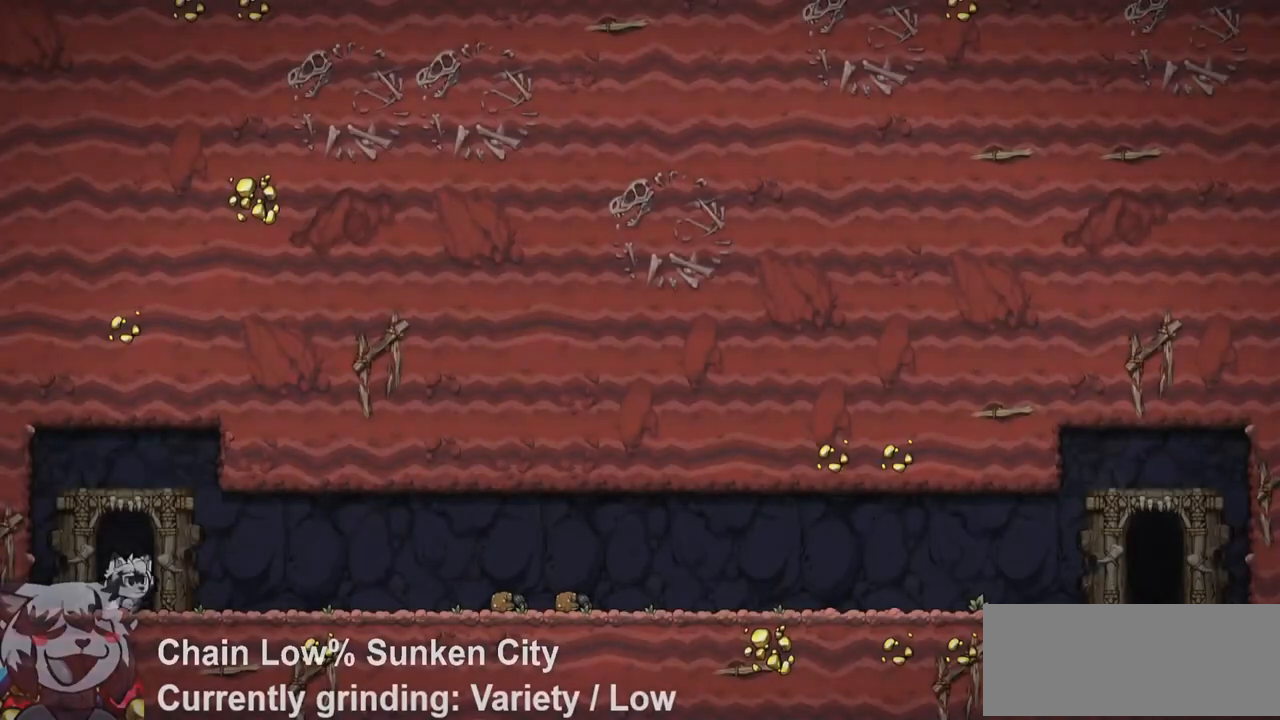
{"keys": ["jump"], "events": [[100, "ptt", "up"]]}
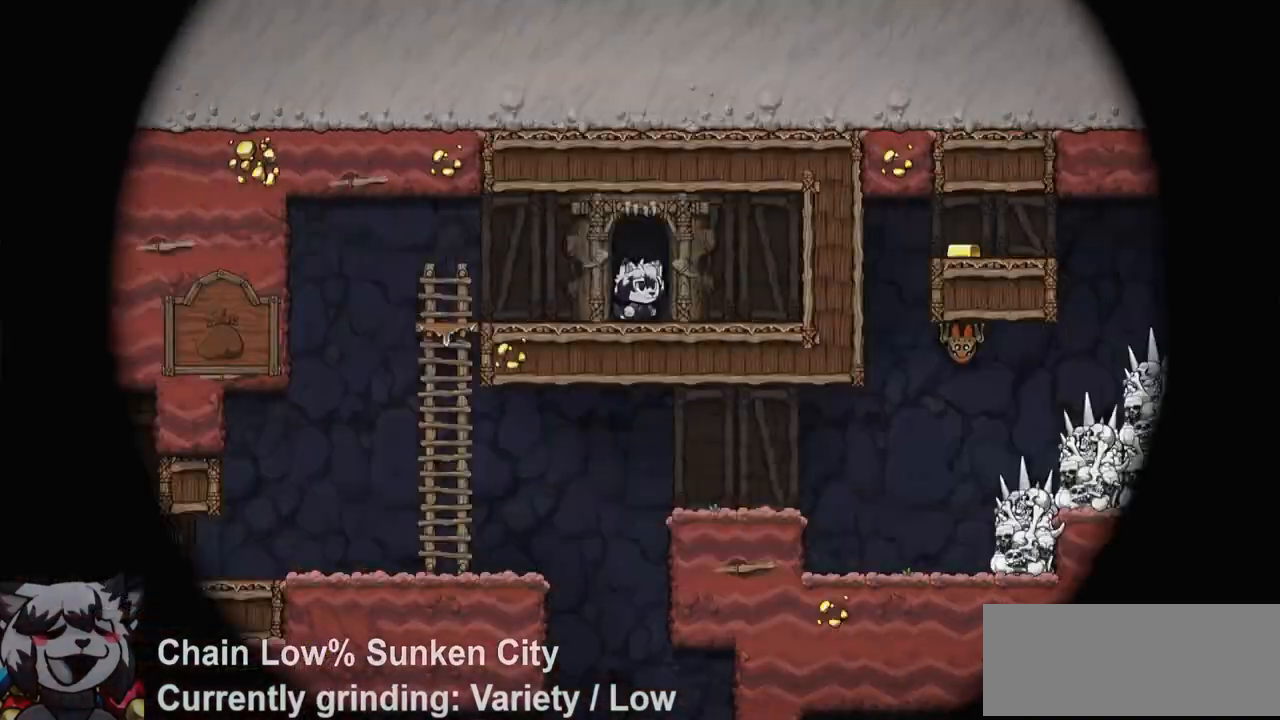
{"keys": ["a", "run"], "events": [[167, "run", "down"], [217, "a", "down"], [450, "jump", "up"]]}
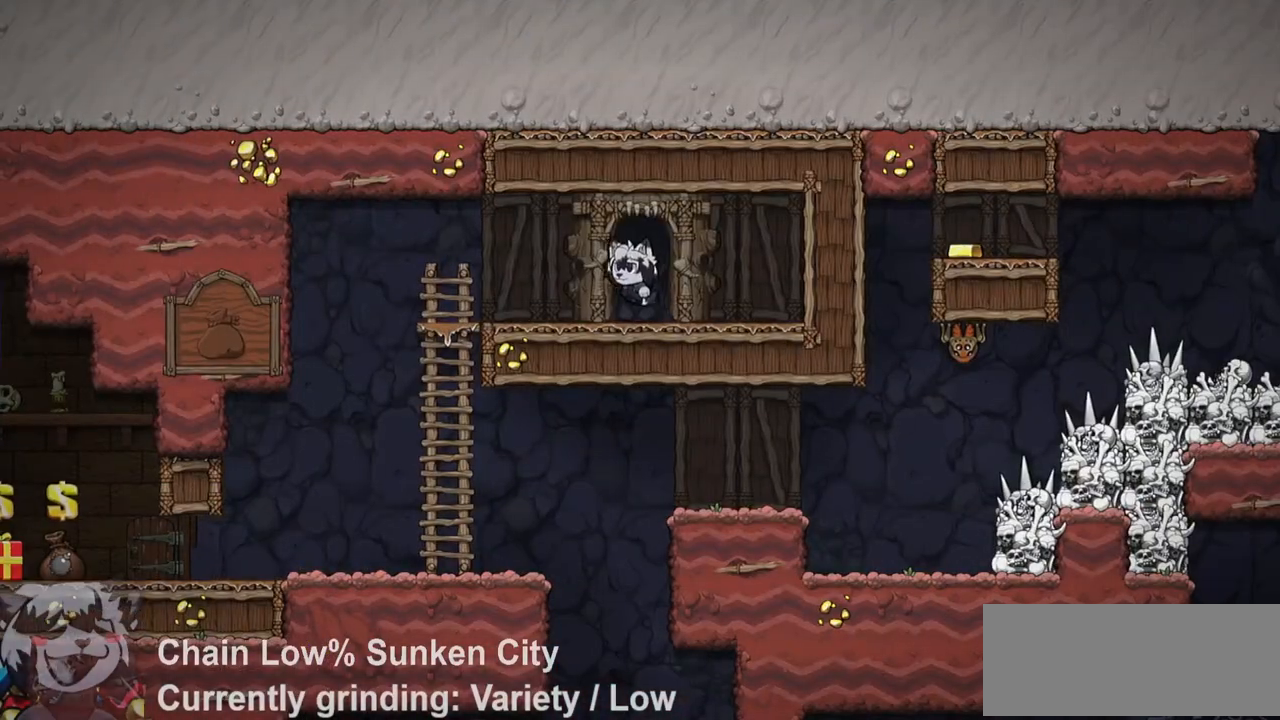
{"keys": [], "events": [[267, "s", "down"], [283, "run", "up"], [333, "a", "up"], [333, "jump", "down"], [417, "jump", "up"], [417, "s", "up"]]}
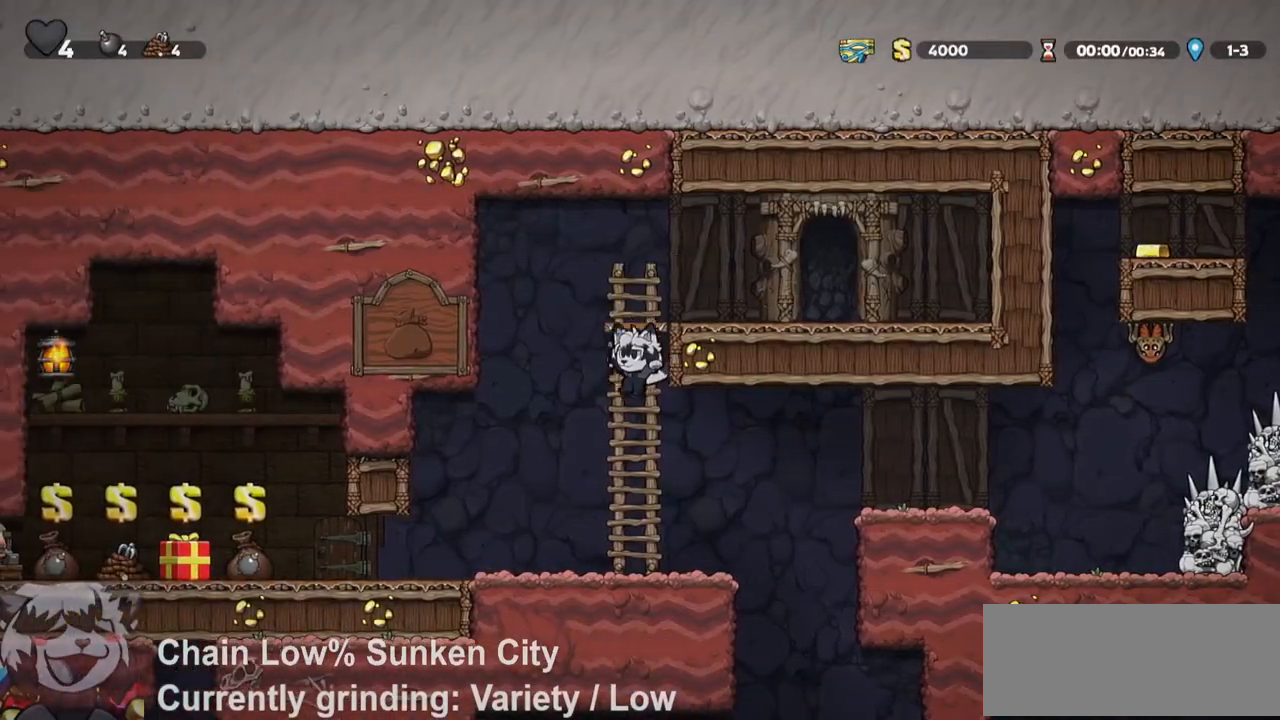
{"keys": ["a", "run"], "events": [[17, "a", "down"], [50, "run", "down"], [150, "jump", "down"], [250, "jump", "up"]]}
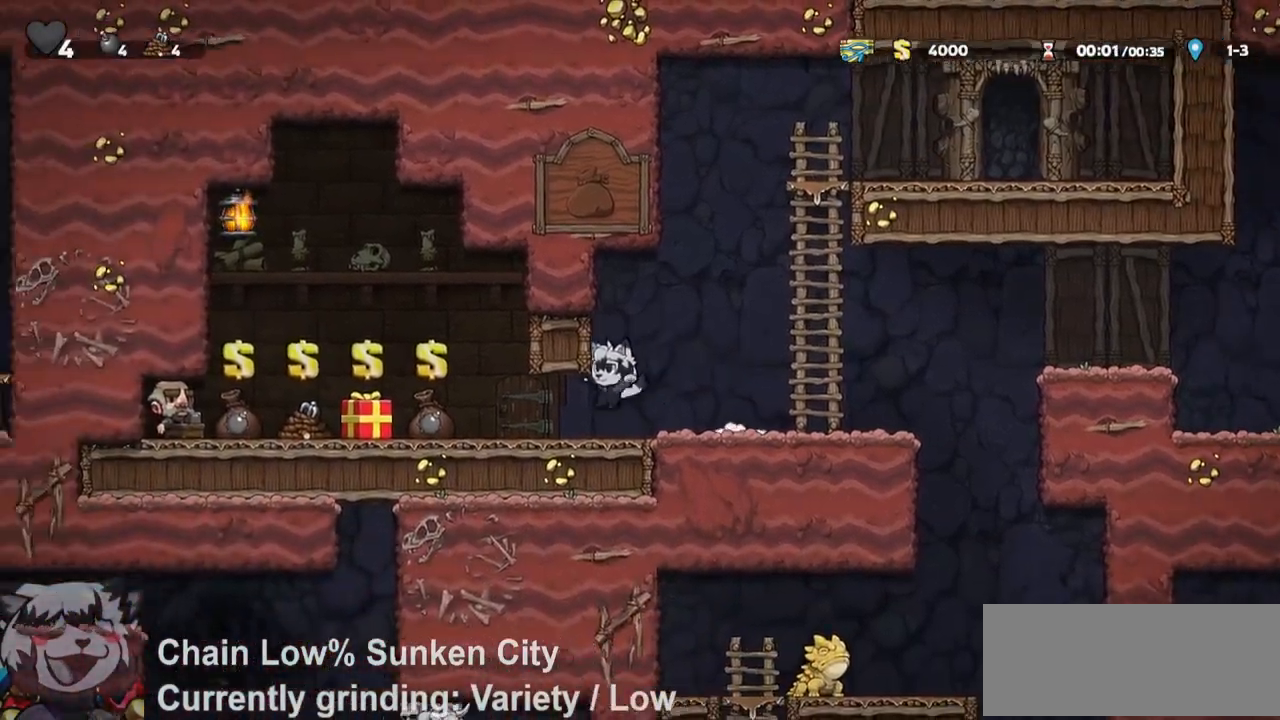
{"keys": ["run", "s", "whip"], "events": [[433, "s", "down"], [500, "a", "up"], [500, "whip", "down"]]}
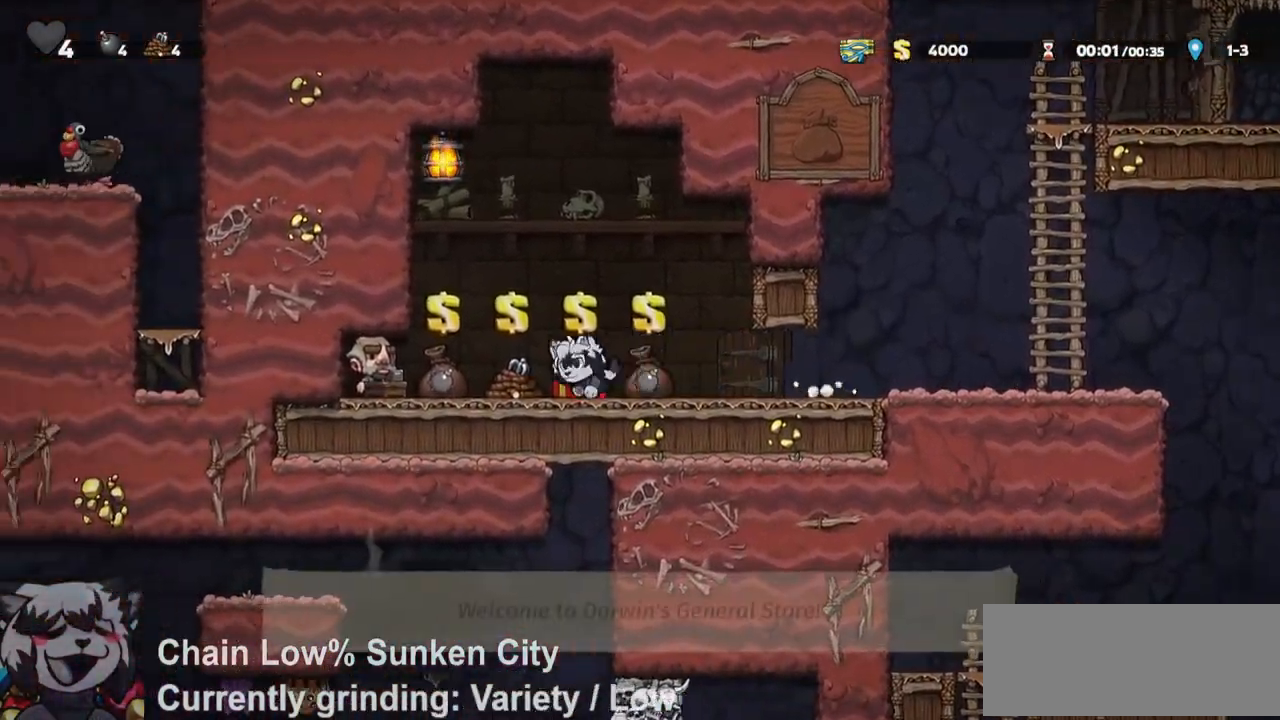
{"keys": ["d", "run"], "events": [[33, "d", "down"], [50, "escape", "down"], [100, "s", "up"], [100, "whip", "up"], [117, "escape", "up"], [233, "escape", "down"], [283, "escape", "up"]]}
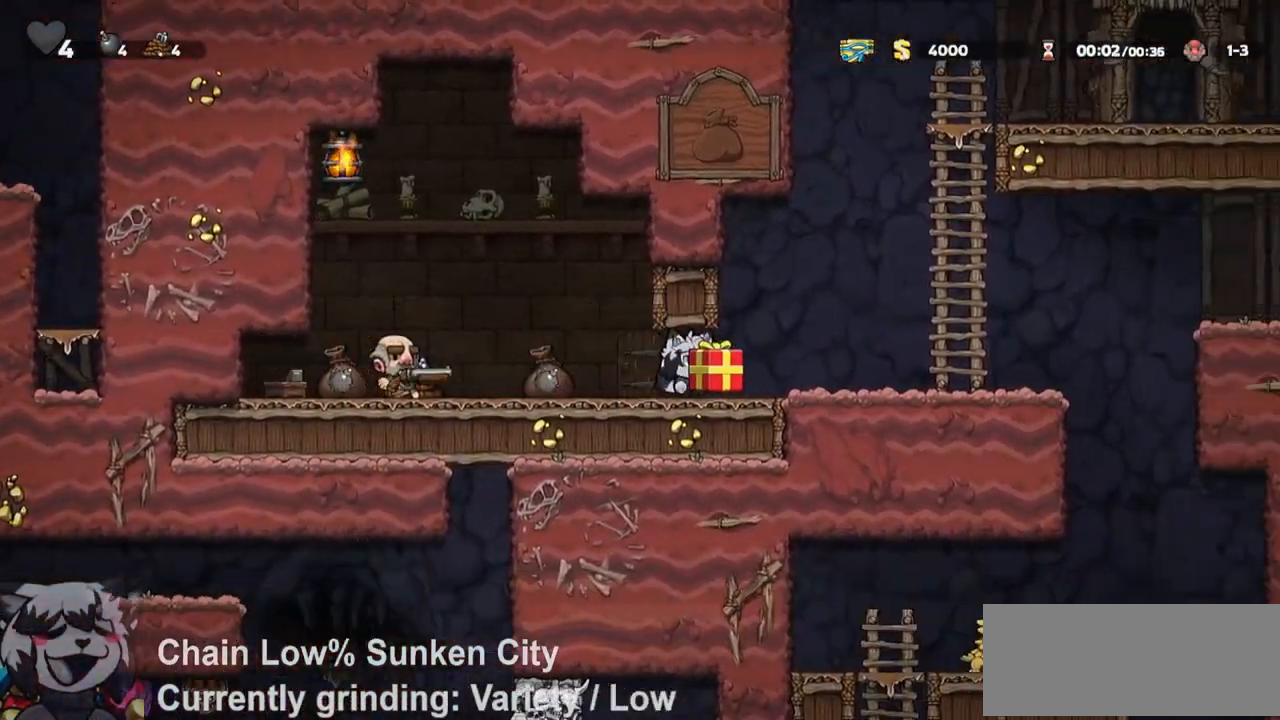
{"keys": ["jump", "run", "w"], "events": [[67, "jump", "down"], [250, "w", "down"], [333, "jump", "up"], [383, "d", "up"], [433, "jump", "down"]]}
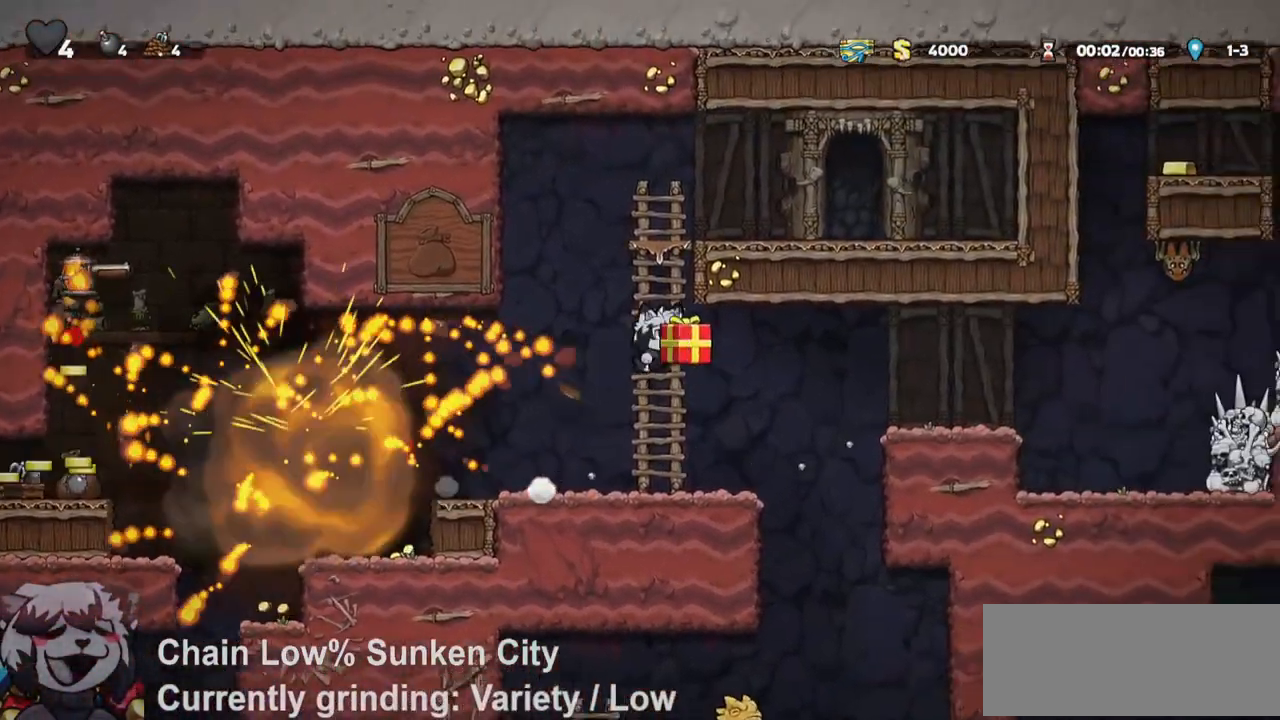
{"keys": ["jump", "s"], "events": [[67, "jump", "up"], [300, "w", "up"], [350, "s", "down"], [400, "jump", "down"], [400, "run", "up"]]}
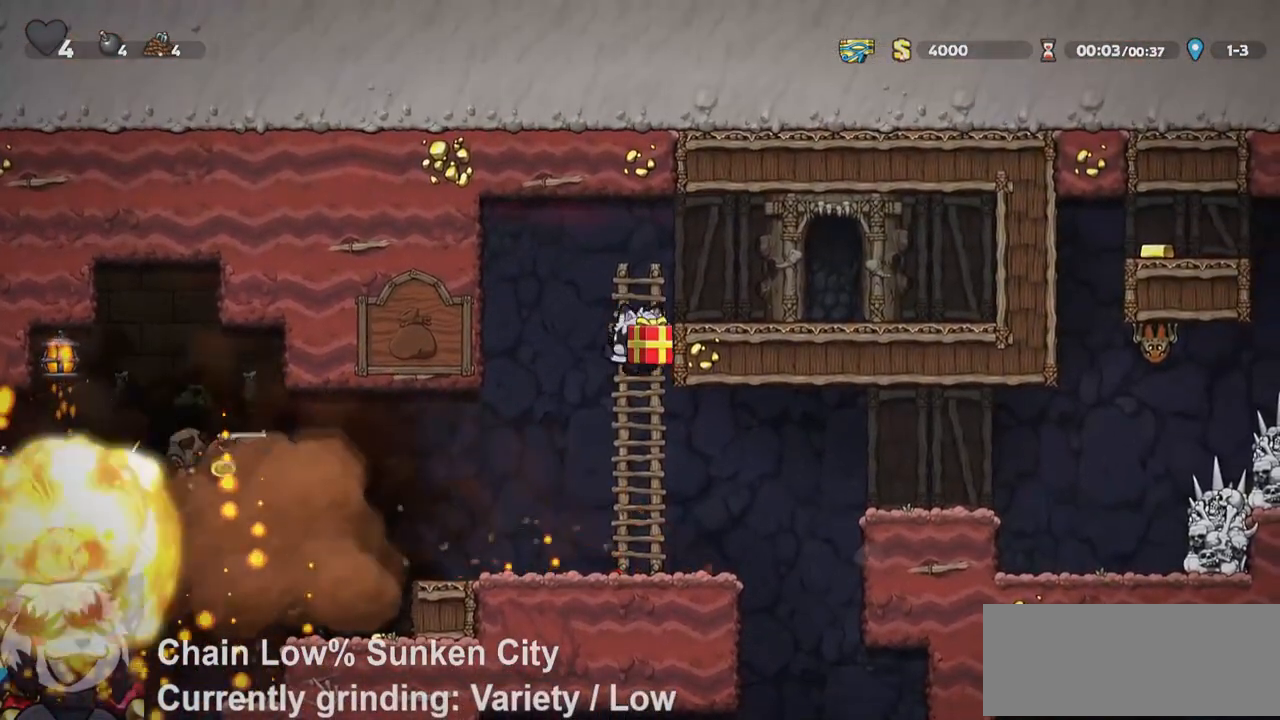
{"keys": ["d", "run"], "events": [[33, "jump", "up"], [83, "d", "down"], [133, "run", "down"], [133, "s", "up"]]}
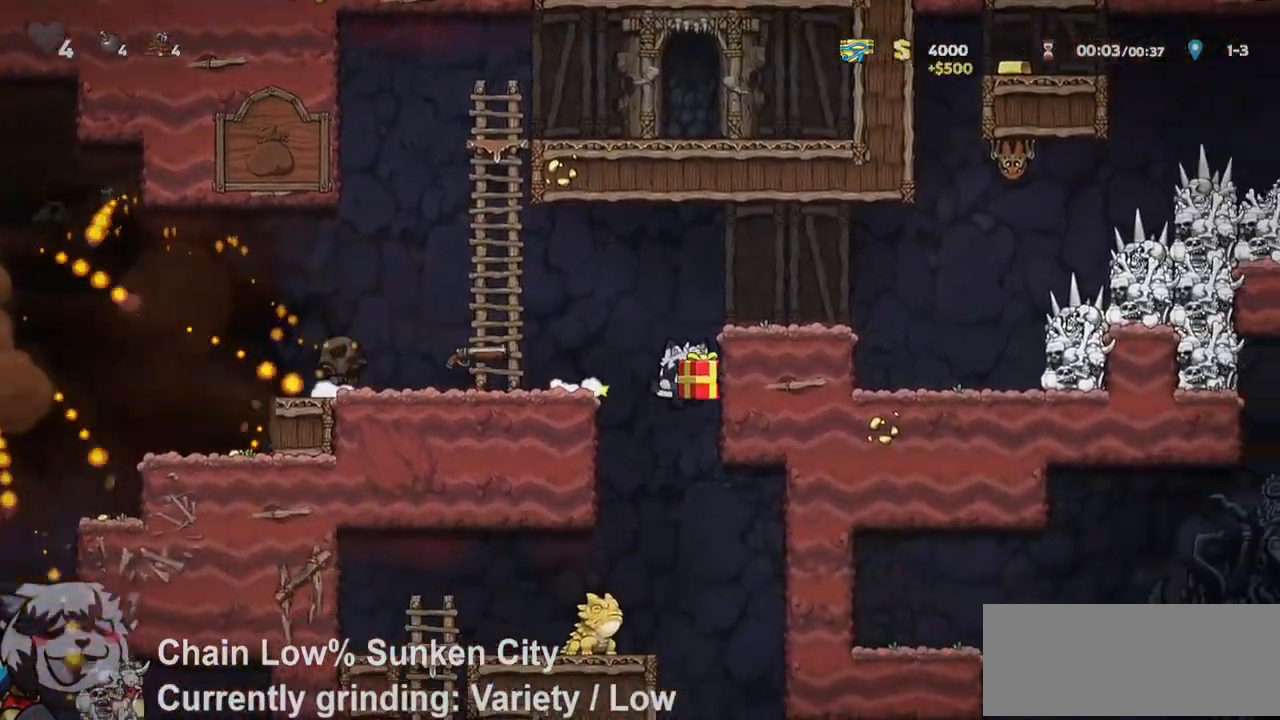
{"keys": ["a"], "events": [[150, "run", "up"], [200, "d", "up"], [250, "a", "down"], [283, "run", "down"], [483, "run", "up"]]}
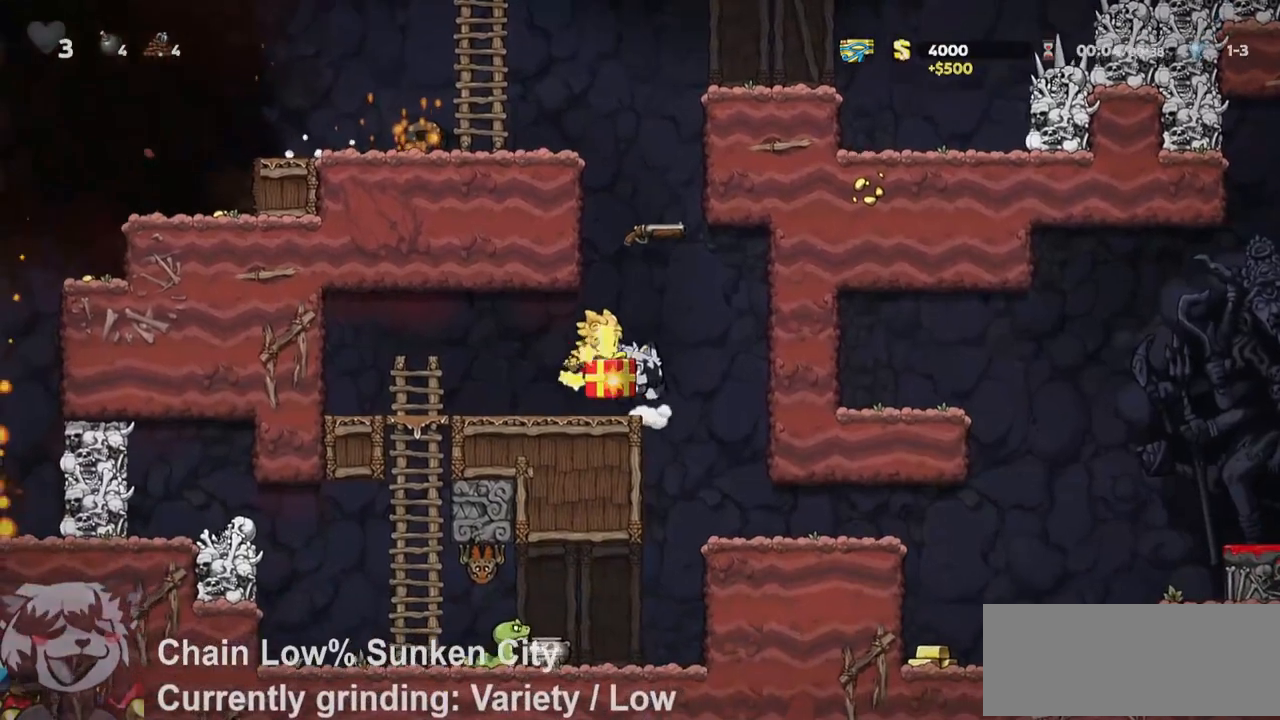
{"keys": ["d", "run"], "events": [[33, "a", "up"], [317, "d", "down"], [317, "run", "down"]]}
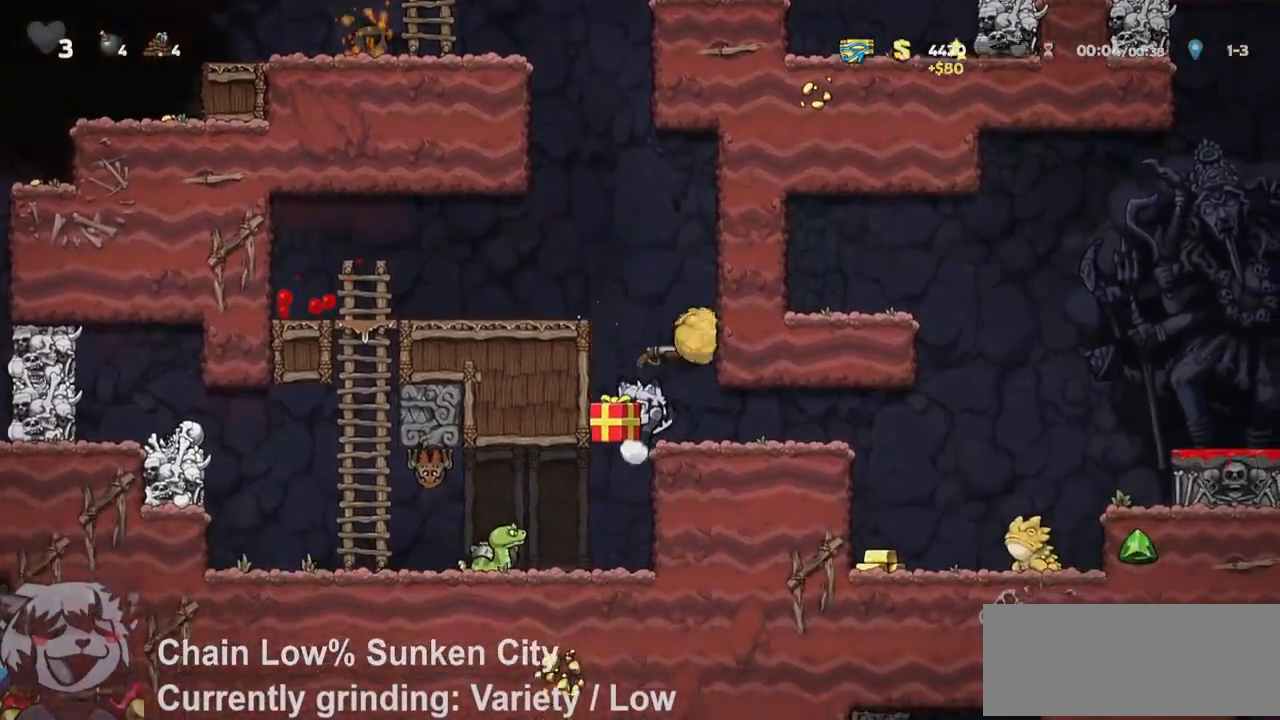
{"keys": ["d", "run"], "events": [[33, "d", "up"], [33, "run", "up"], [317, "d", "down"], [317, "run", "down"]]}
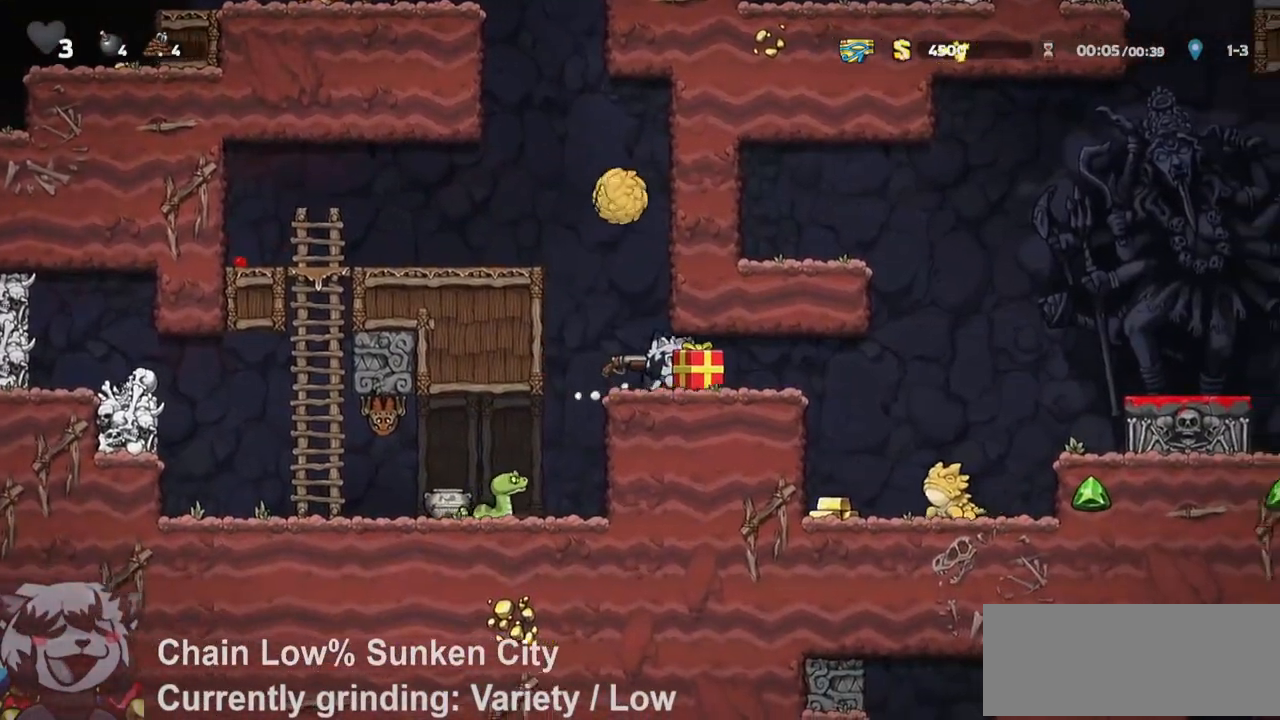
{"keys": ["d", "jump"], "events": [[200, "jump", "down"], [283, "jump", "up"], [333, "run", "up"], [383, "d", "up"], [417, "d", "down"], [483, "jump", "down"]]}
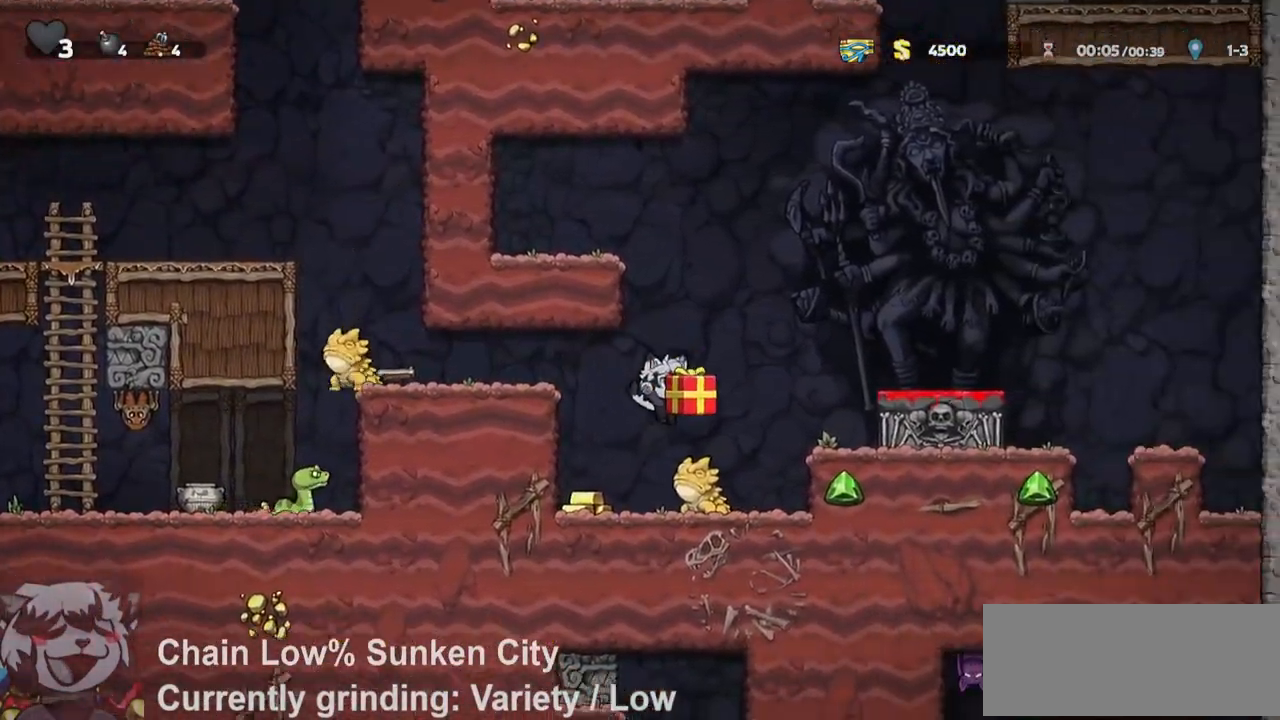
{"keys": []}
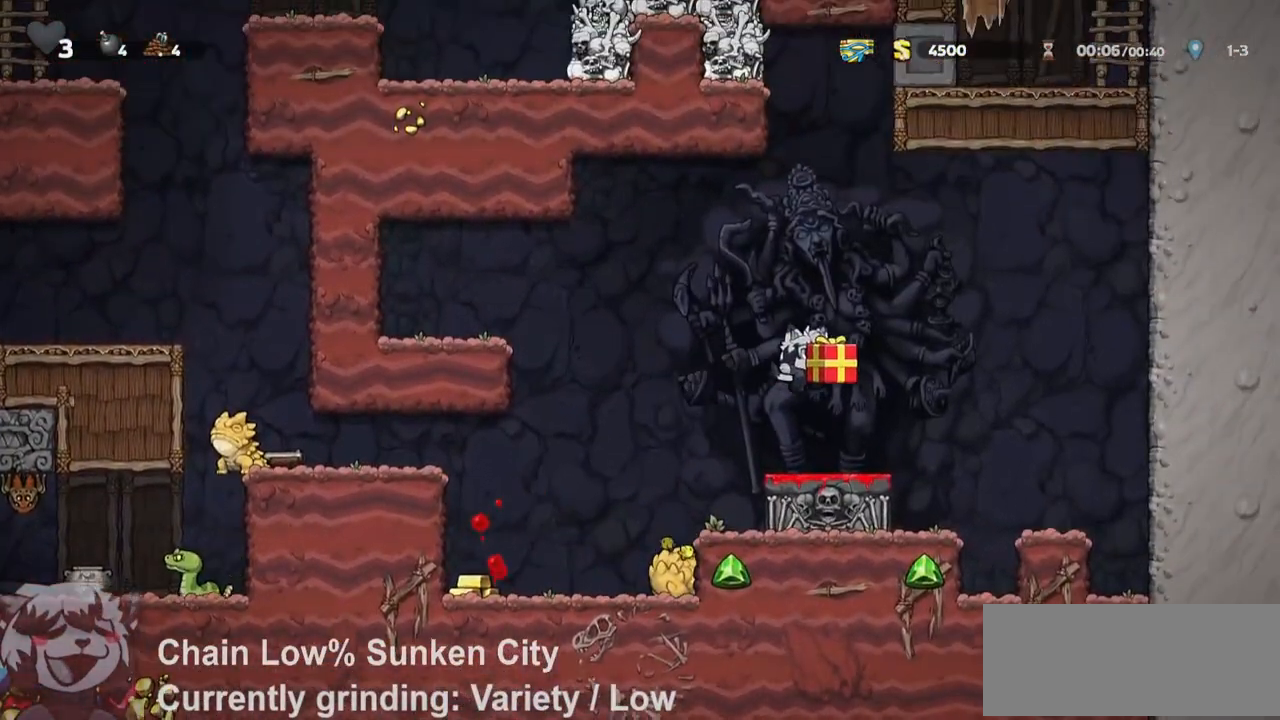
{"keys": ["d", "s", "whip"], "events": [[183, "a", "down"], [317, "s", "down"], [350, "a", "up"], [367, "d", "down"], [417, "whip", "down"]]}
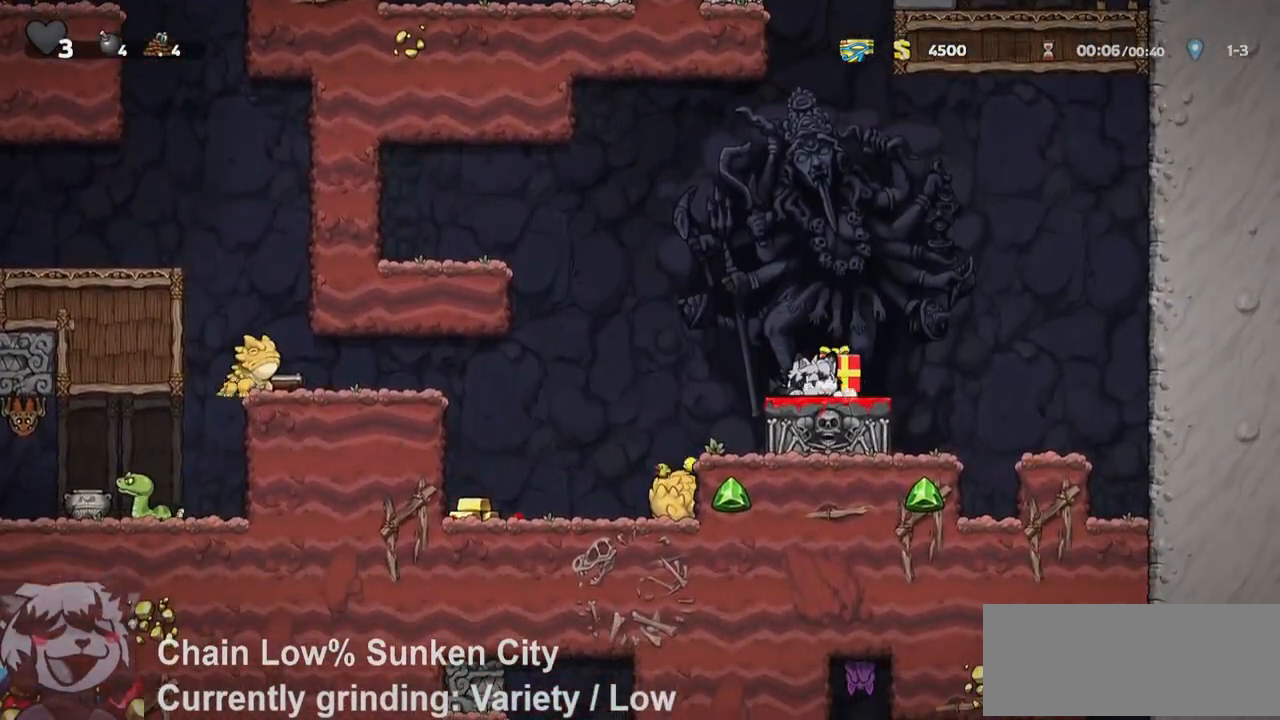
{"keys": [], "events": [[17, "s", "up"], [17, "whip", "up"], [250, "d", "up"], [383, "a", "down"], [483, "a", "up"]]}
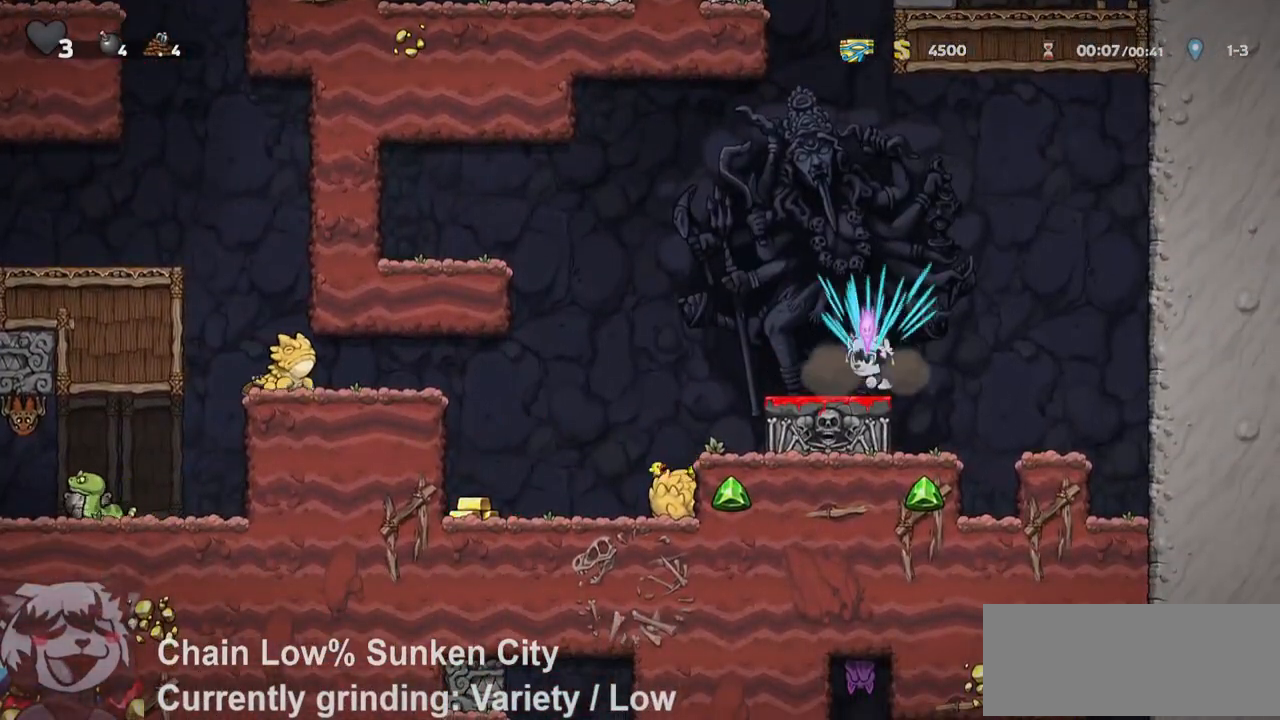
{"keys": ["d"], "events": [[67, "a", "down"], [67, "run", "down"], [400, "d", "down"], [400, "run", "up"], [450, "a", "up"]]}
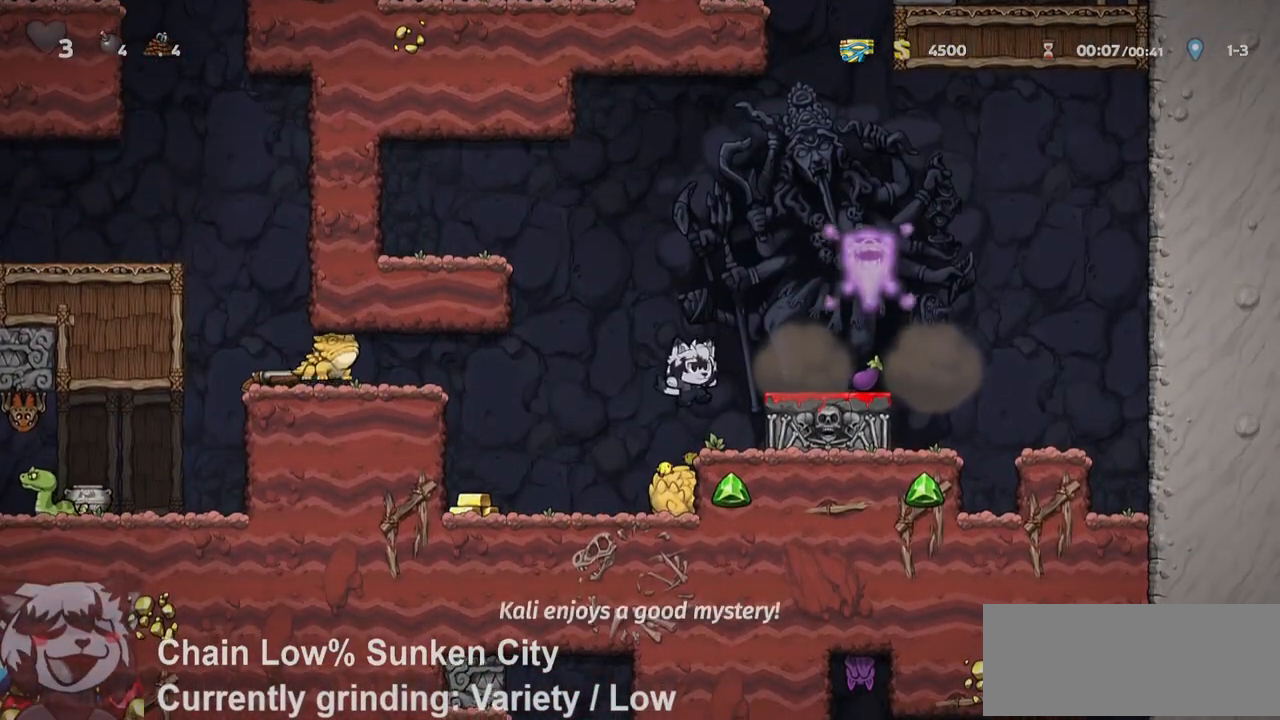
{"keys": ["d", "run"], "events": [[50, "run", "down"], [100, "run", "up"], [183, "d", "up"], [233, "d", "down"], [233, "jump", "down"], [267, "run", "down"], [317, "jump", "up"]]}
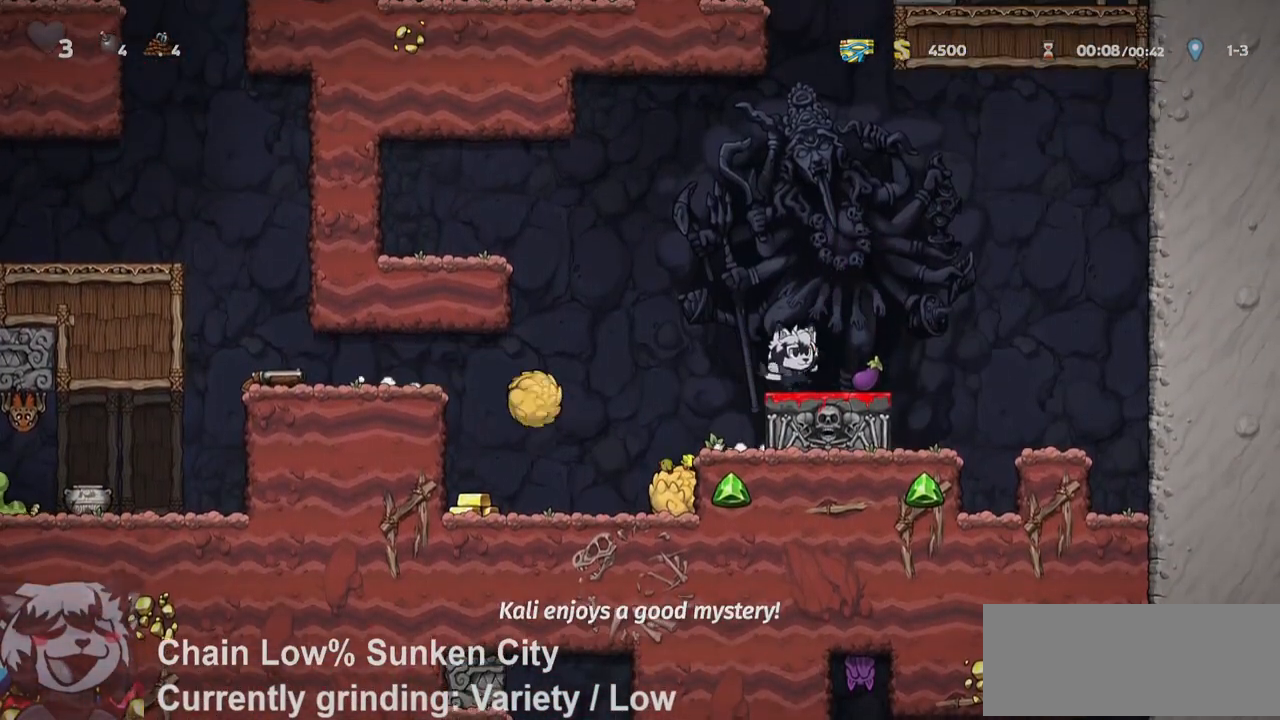
{"keys": [], "events": [[17, "run", "up"], [17, "s", "down"], [150, "whip", "down"], [250, "s", "up"], [250, "whip", "up"], [333, "d", "up"]]}
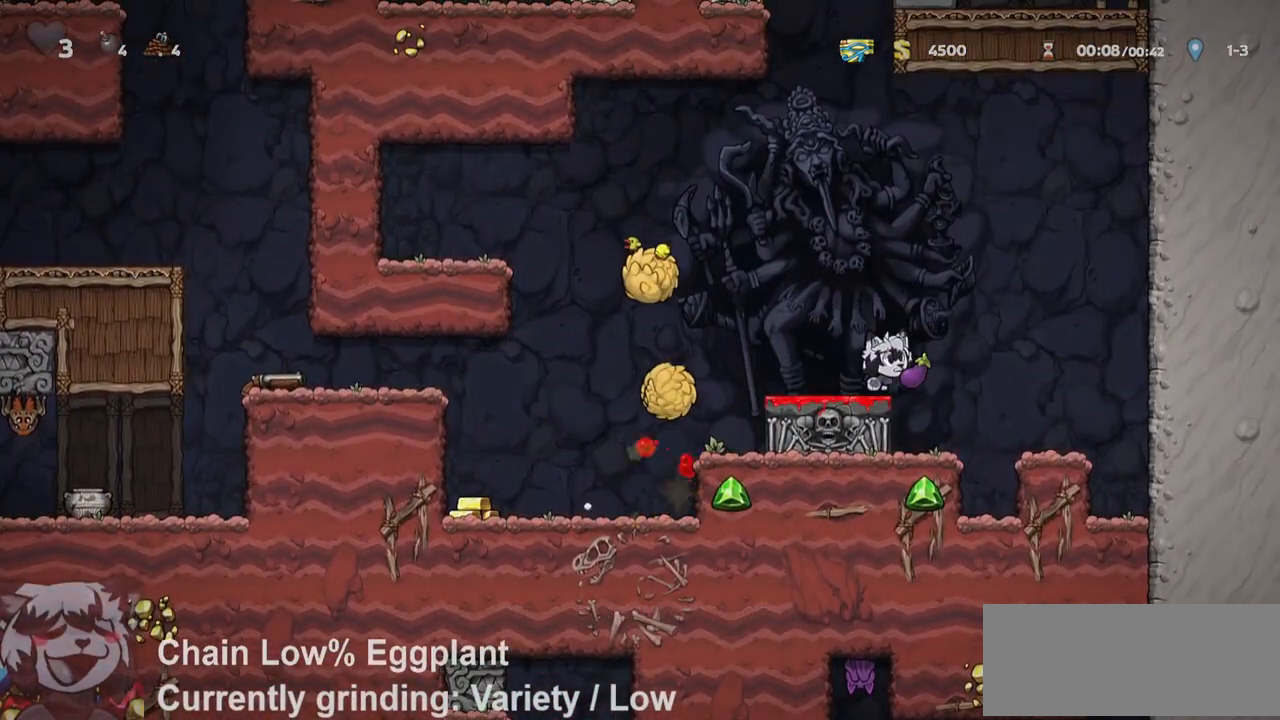
{"keys": ["a", "jump"], "events": [[67, "a", "down"], [267, "a", "up"], [500, "a", "down"], [500, "jump", "down"]]}
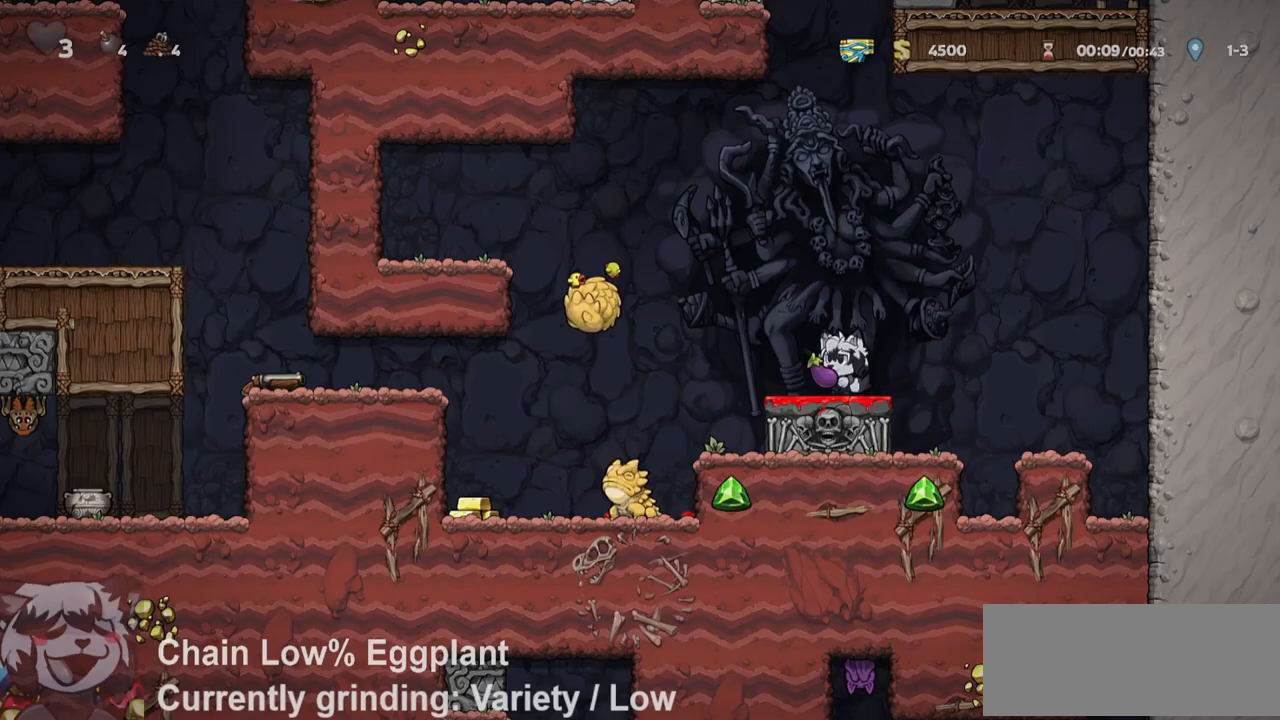
{"keys": ["a", "run"], "events": [[50, "run", "down"], [100, "jump", "up"]]}
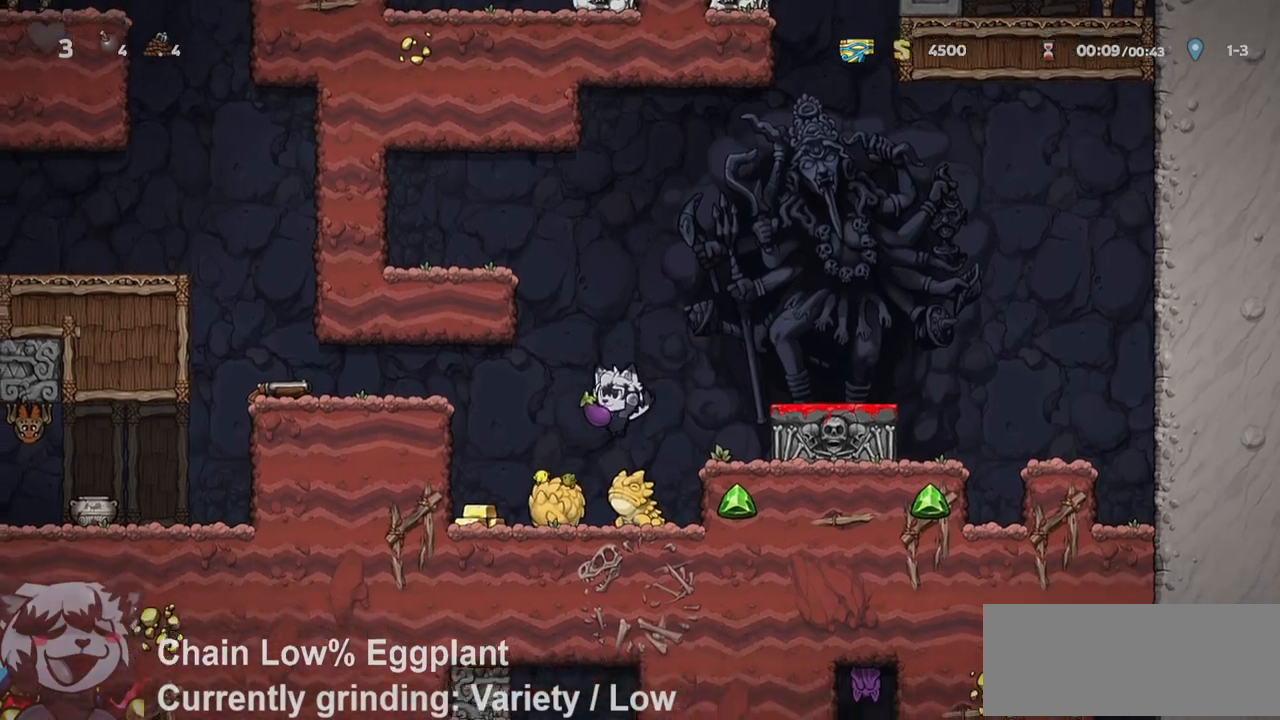
{"keys": ["a", "run"], "events": [[100, "jump", "down"], [283, "jump", "up"], [383, "jump", "down"], [483, "jump", "up"]]}
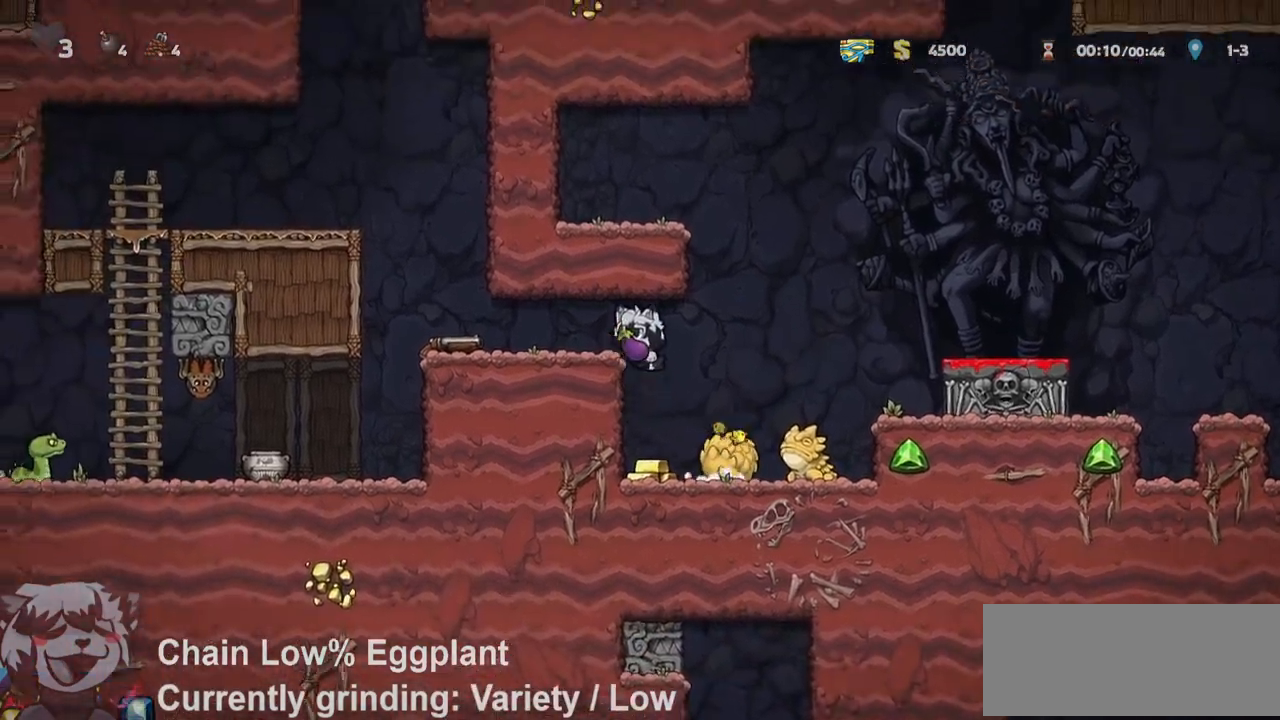
{"keys": ["a", "run"], "events": []}